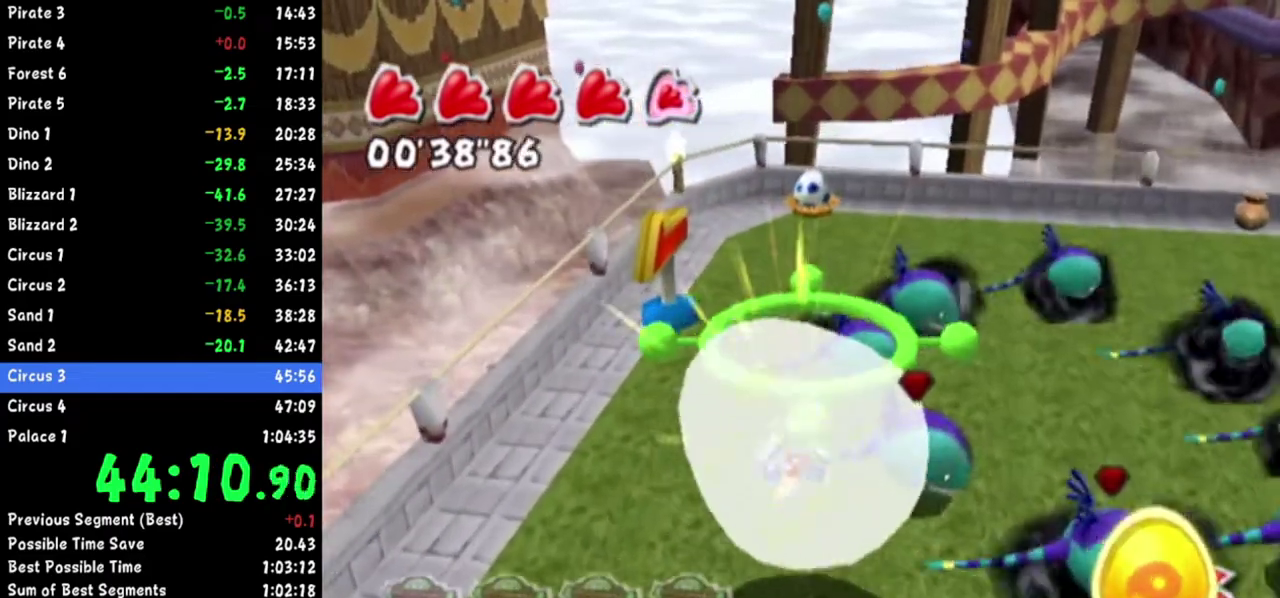
Gameplay with a controller (Nintendo layout); each line is a JSON object with the inputs held at the frame after it. Not read: L2 L3 R1 R3.
{"buttons": ["A"], "left_stick": "center", "right_stick": "center"}
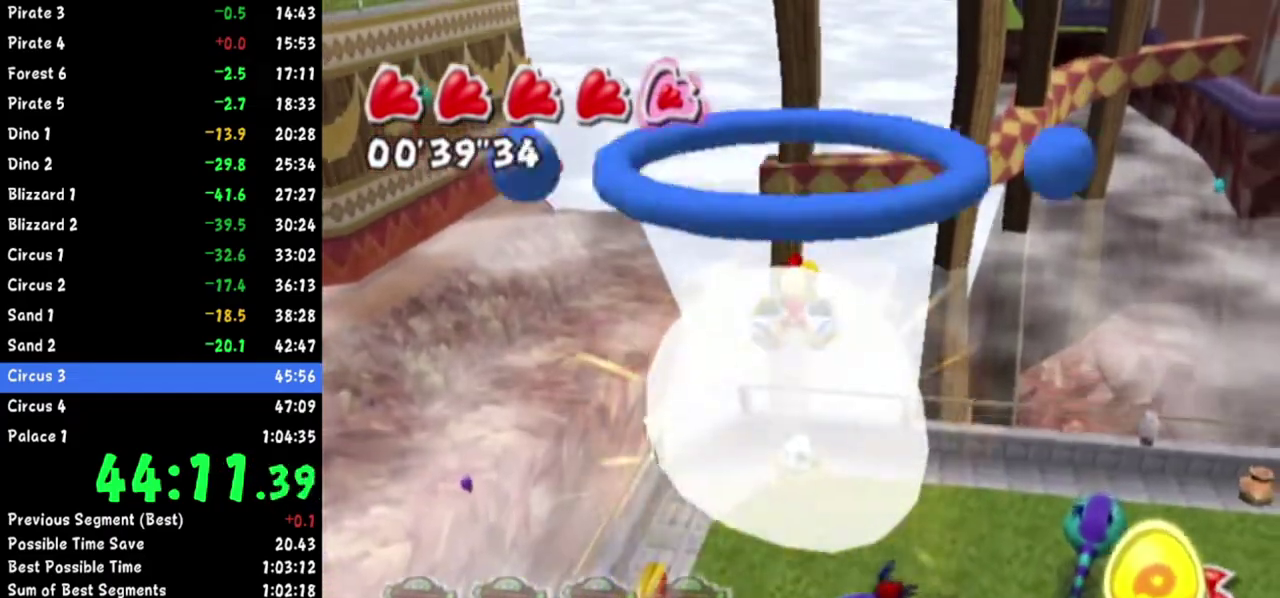
{"buttons": ["A"], "left_stick": "center", "right_stick": "center"}
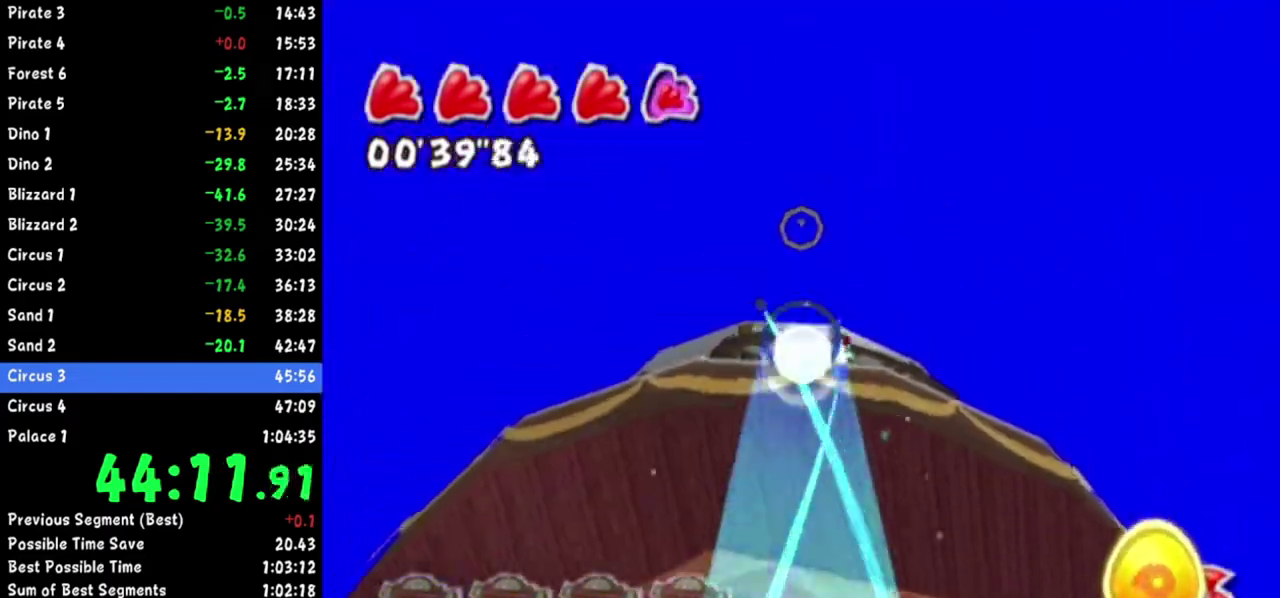
{"buttons": [], "left_stick": "center", "right_stick": "center"}
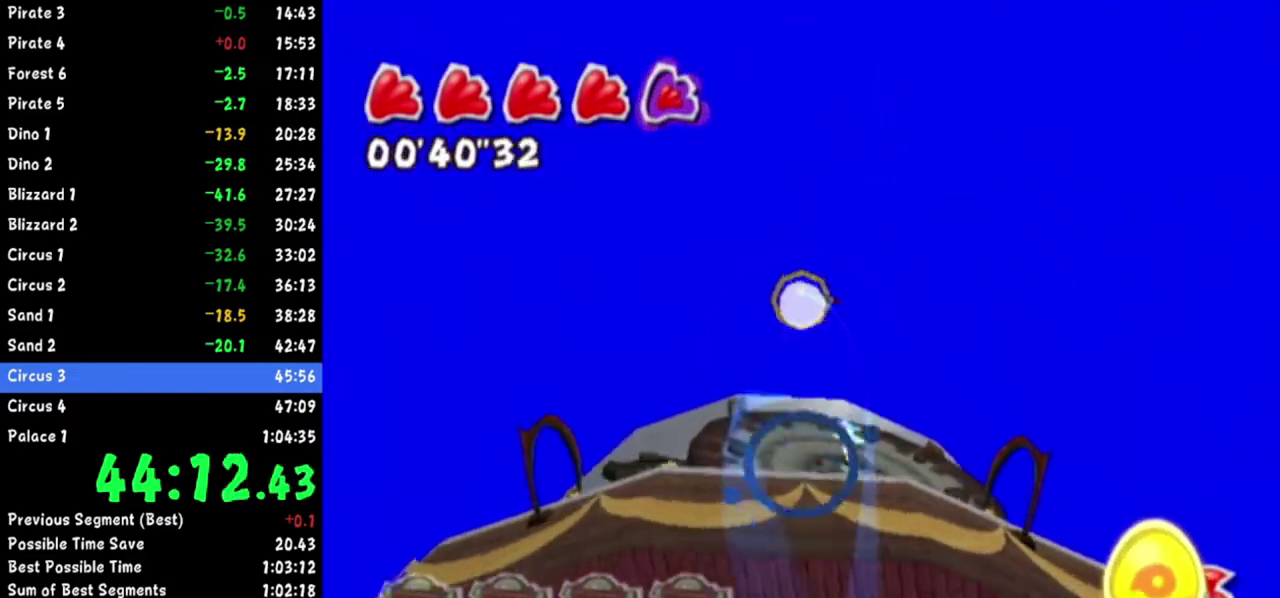
{"buttons": [], "left_stick": "up-right", "right_stick": "center"}
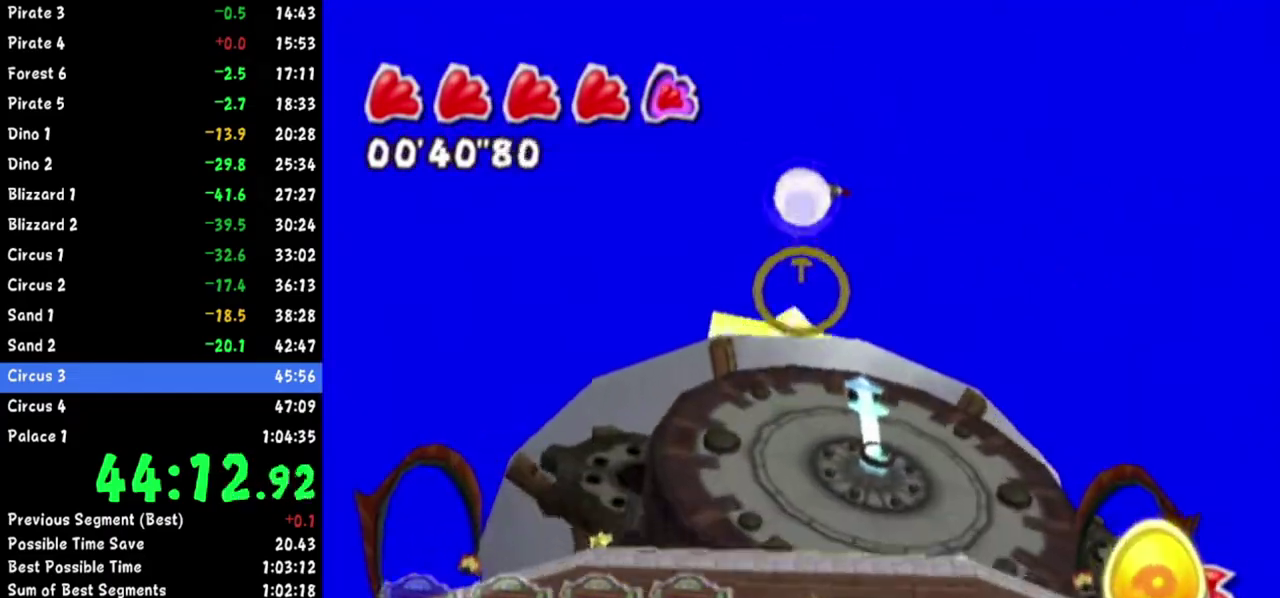
{"buttons": [], "left_stick": "up-right", "right_stick": "center"}
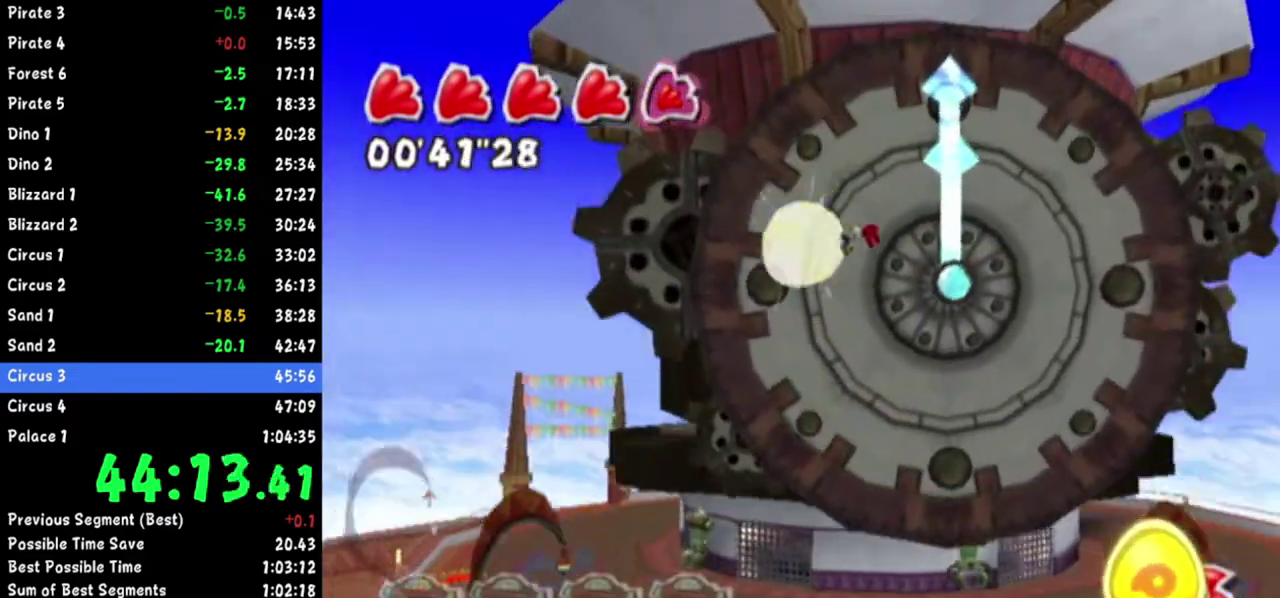
{"buttons": ["A"], "left_stick": "up-right", "right_stick": "center"}
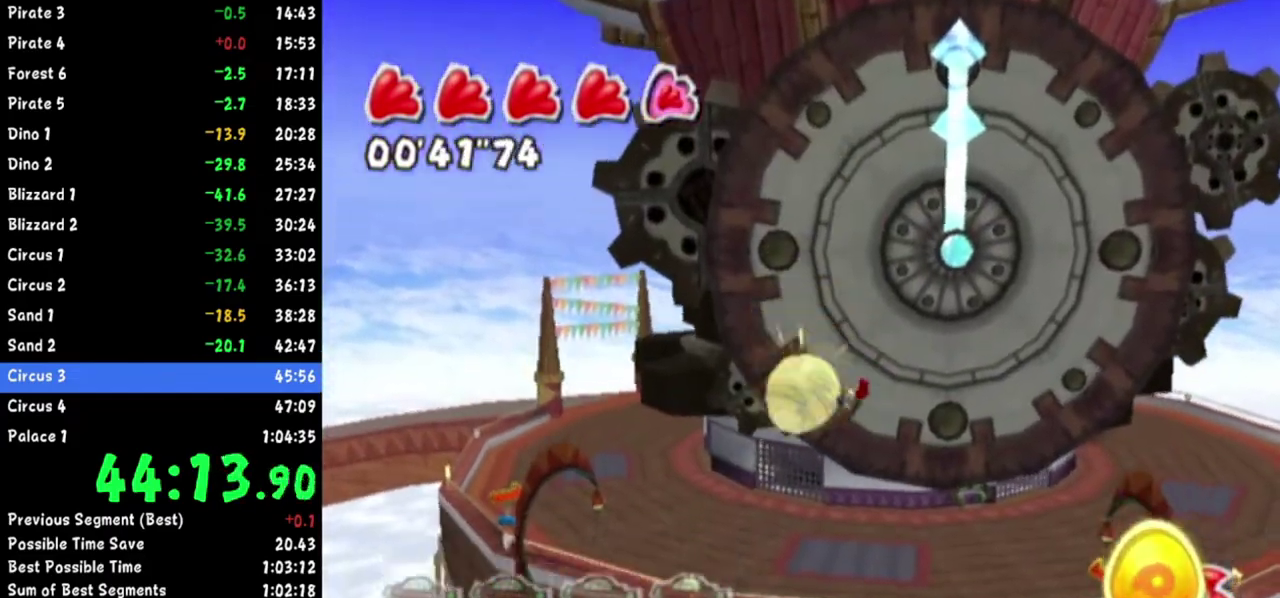
{"buttons": [], "left_stick": "up-right", "right_stick": "center"}
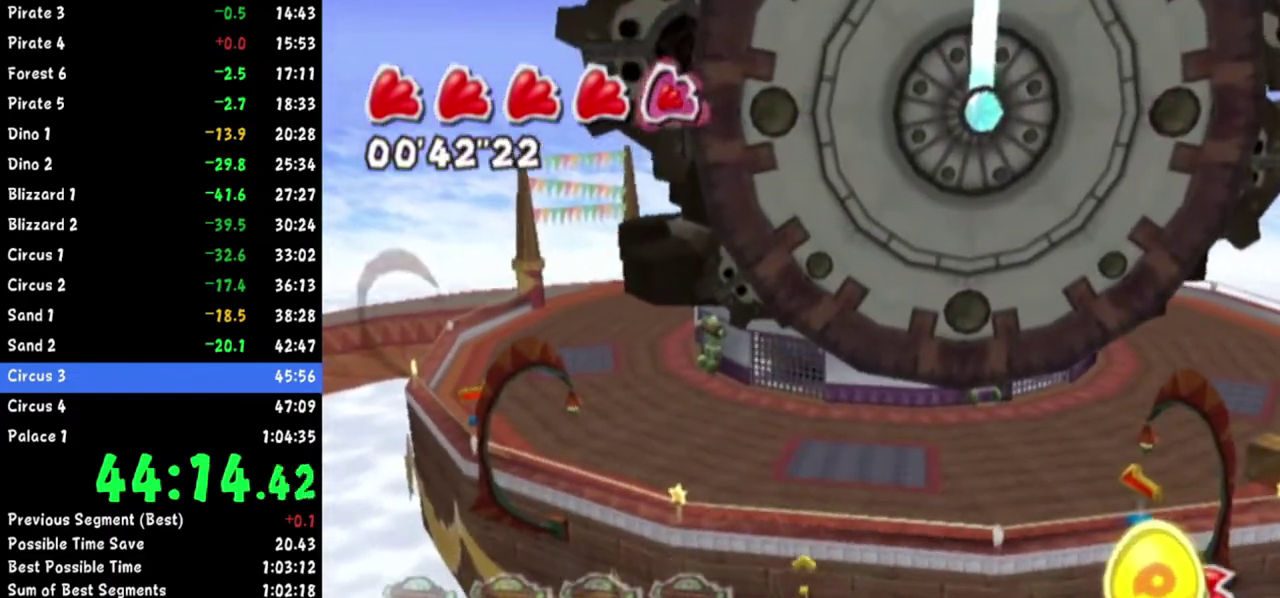
{"buttons": [], "left_stick": "up-right", "right_stick": "left"}
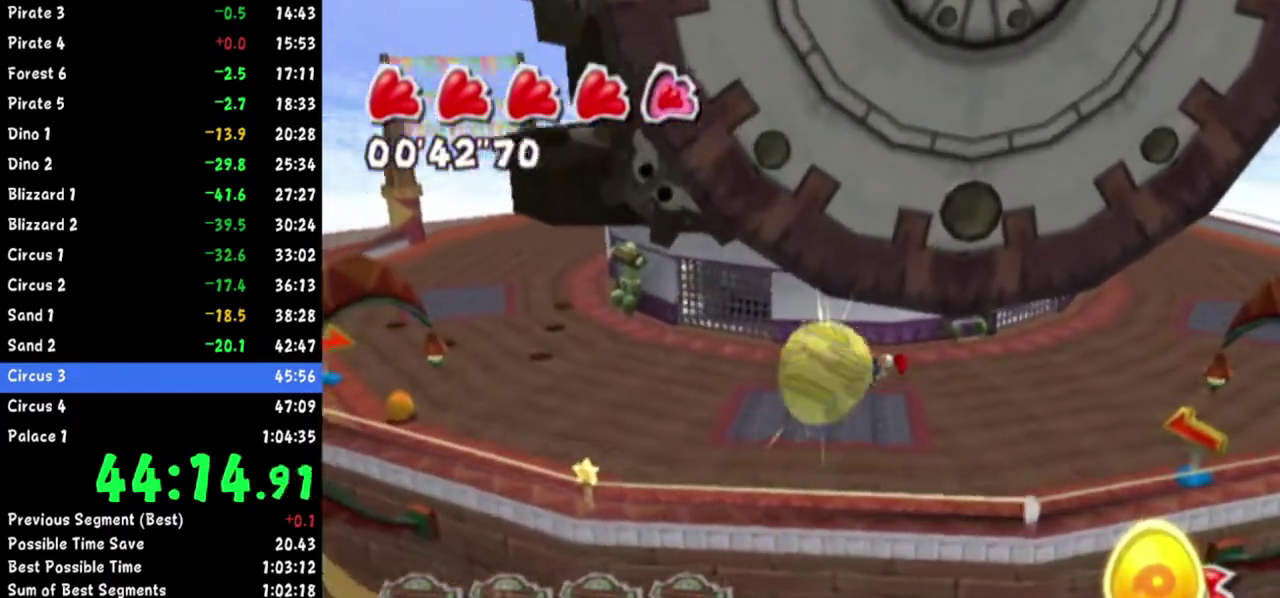
{"buttons": [], "left_stick": "up-right", "right_stick": "center"}
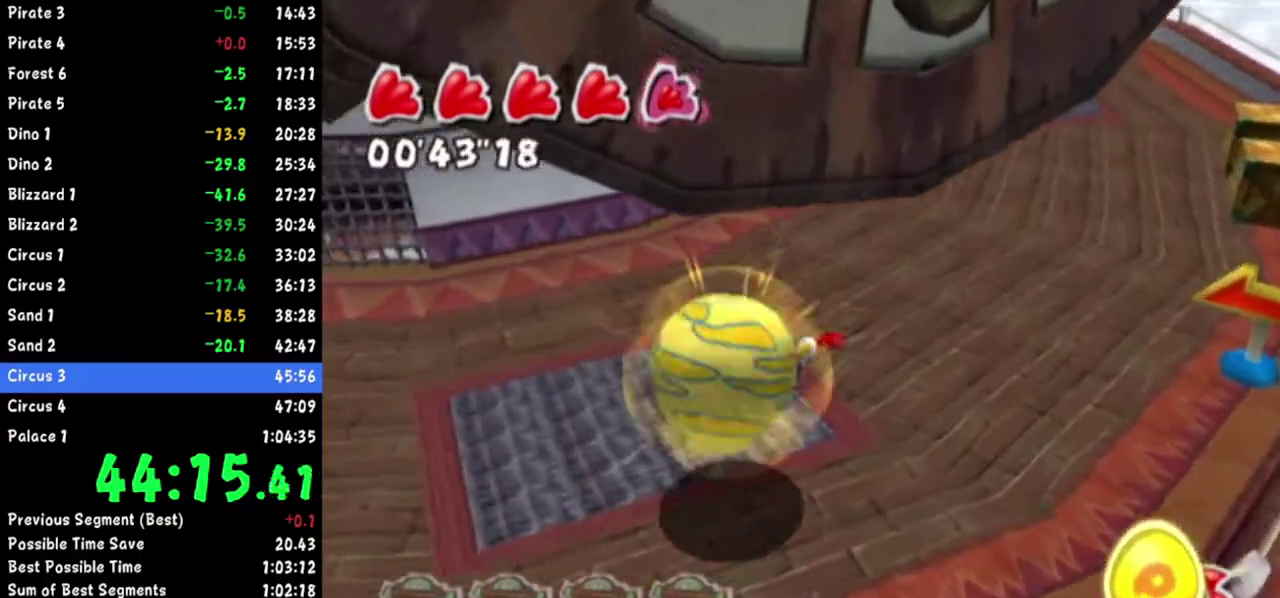
{"buttons": [], "left_stick": "up", "right_stick": "center"}
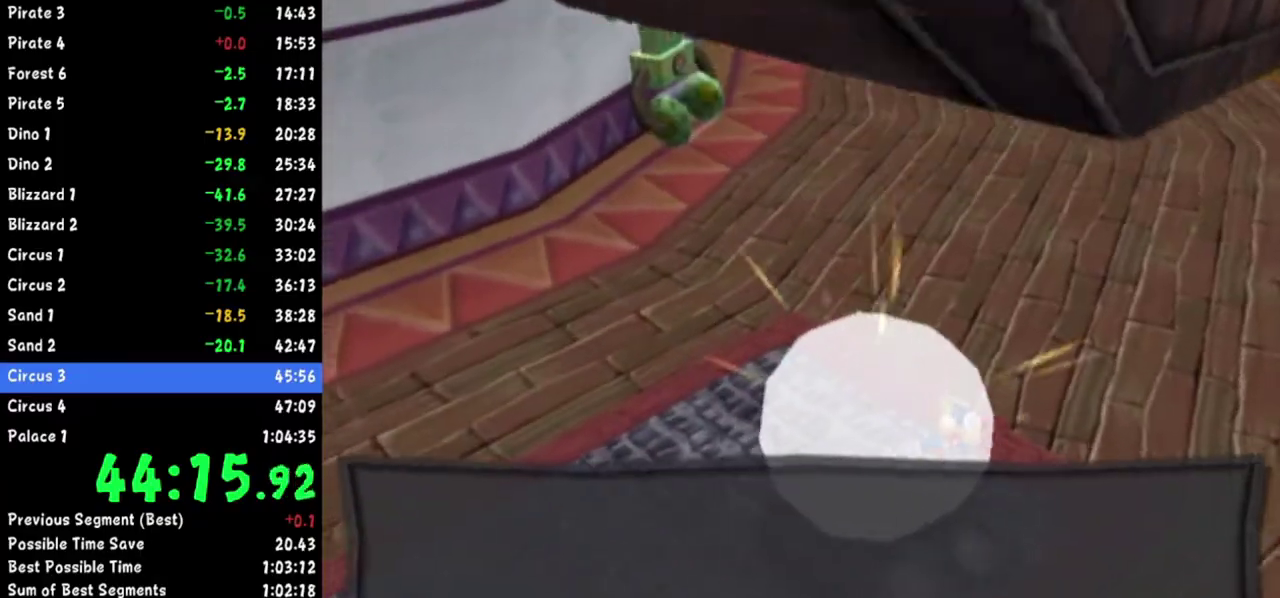
{"buttons": [], "left_stick": "up-right", "right_stick": "center"}
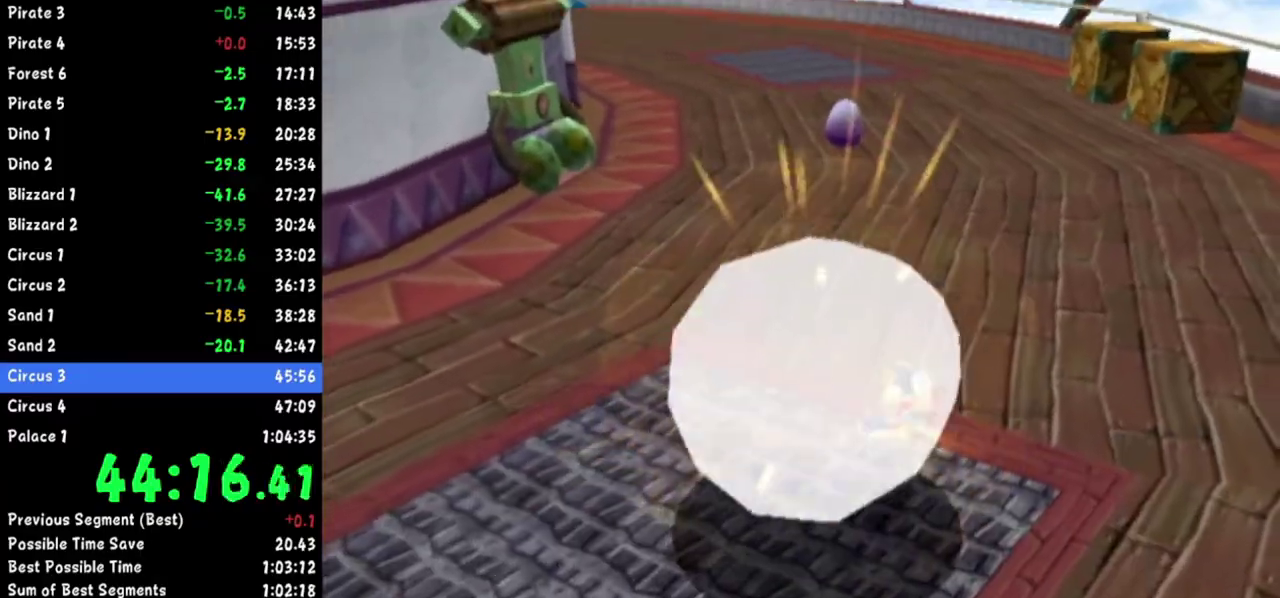
{"buttons": [], "left_stick": "up-right", "right_stick": "center"}
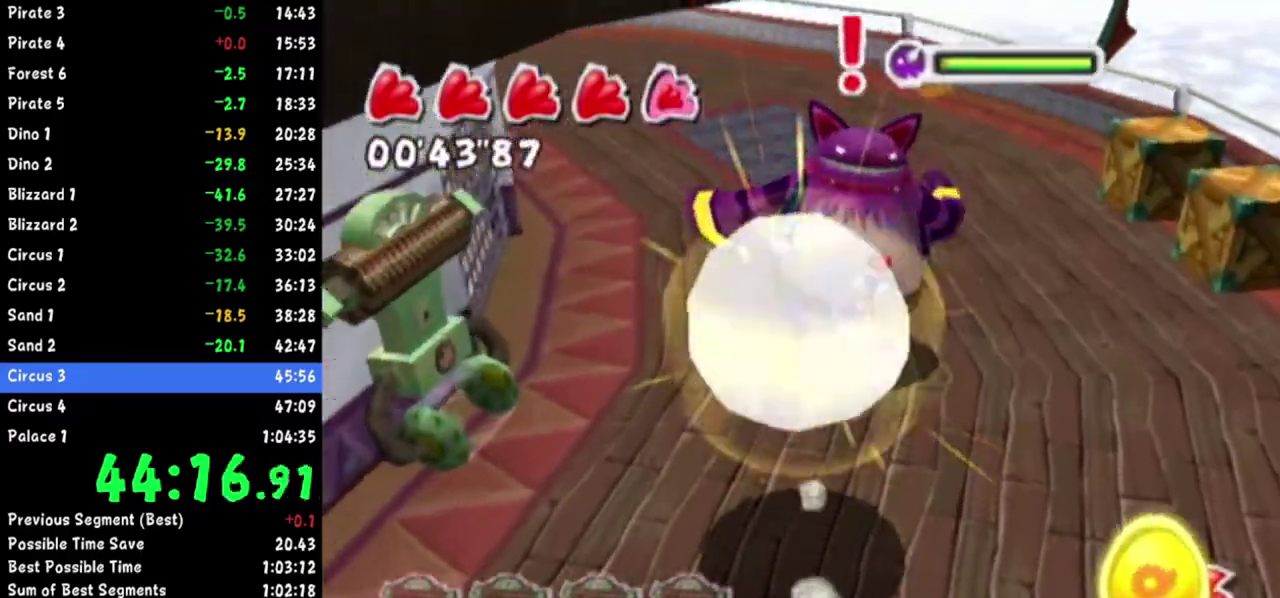
{"buttons": [], "left_stick": "right", "right_stick": "center"}
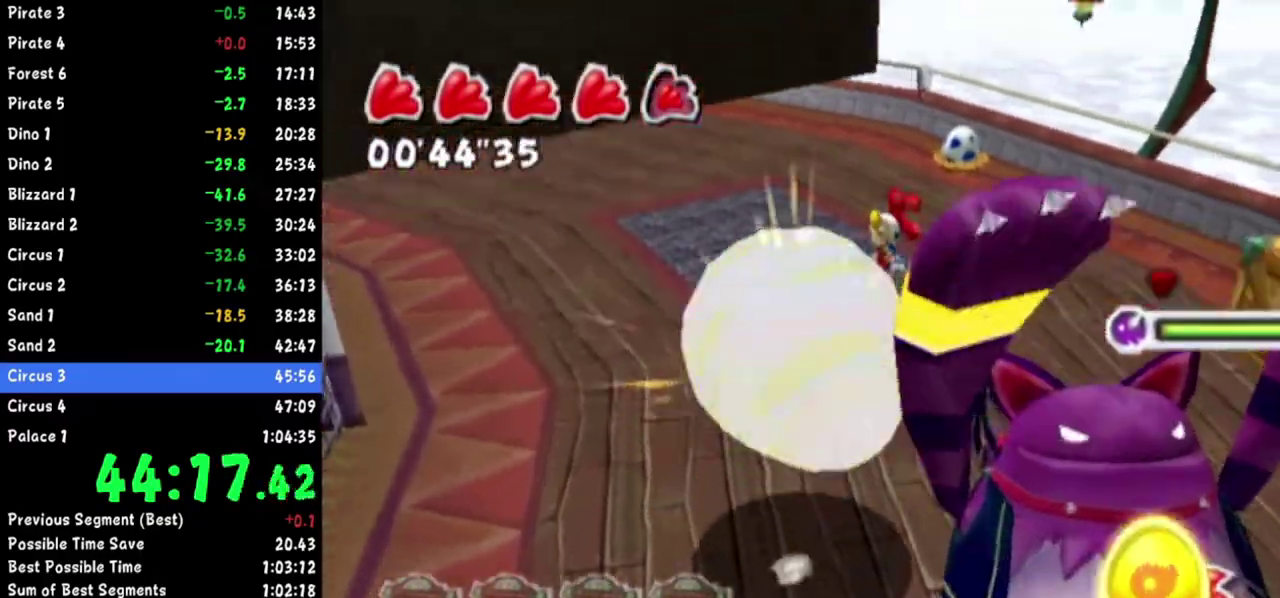
{"buttons": [], "left_stick": "right", "right_stick": "up-right"}
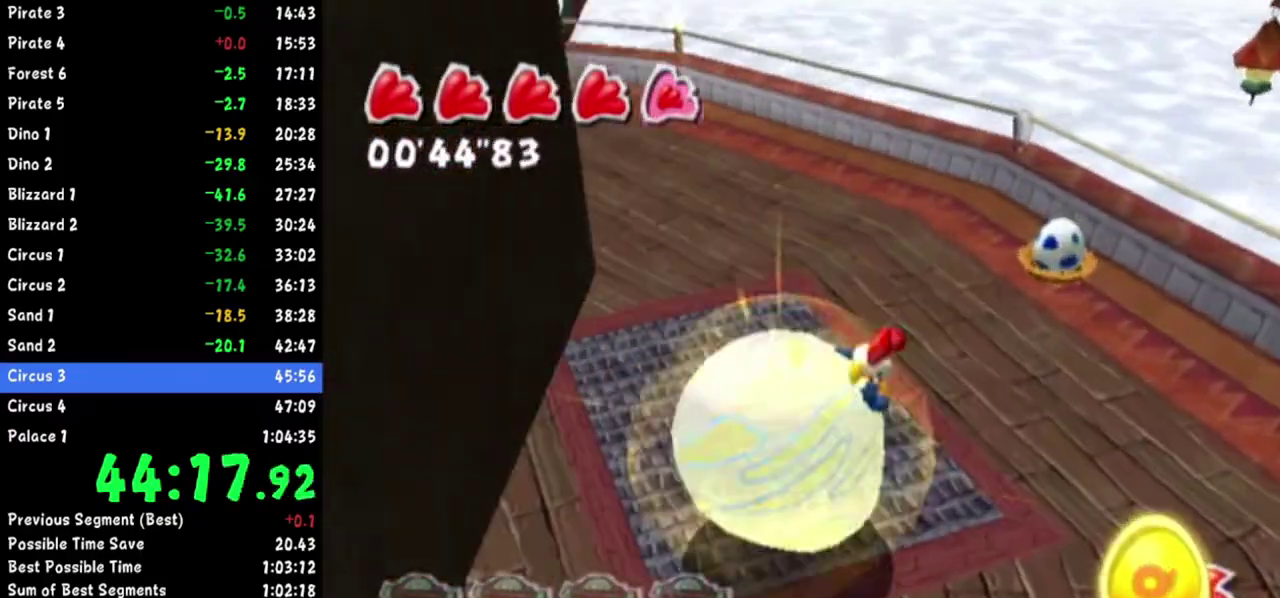
{"buttons": ["A"], "left_stick": "up-right", "right_stick": "center"}
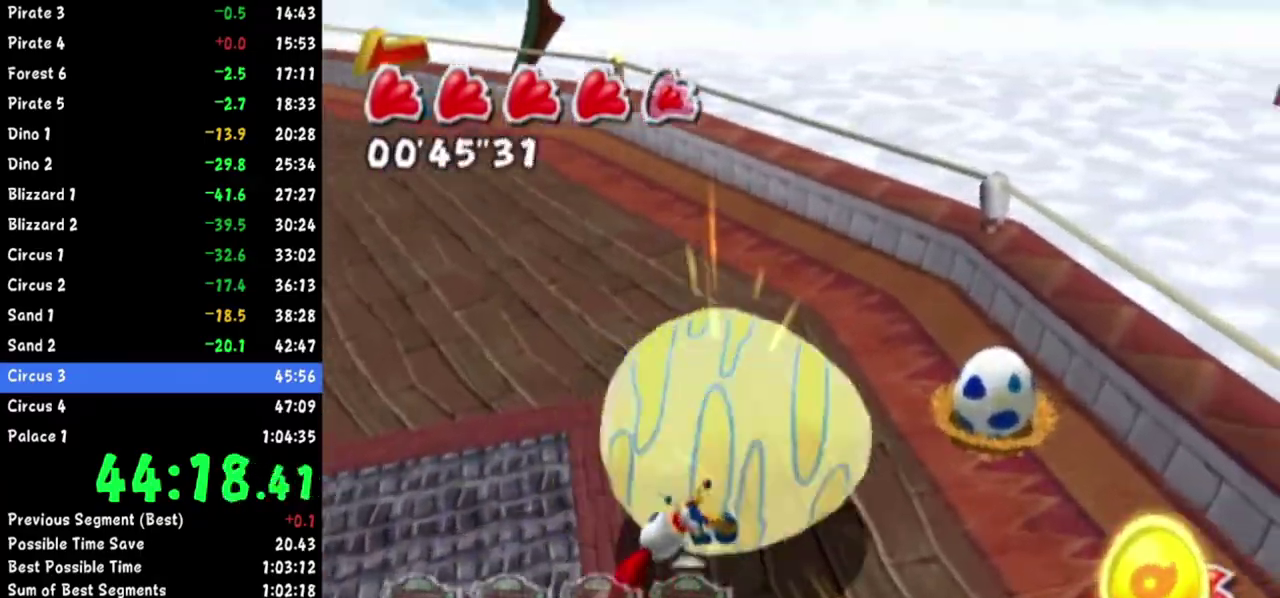
{"buttons": [], "left_stick": "right", "right_stick": "right"}
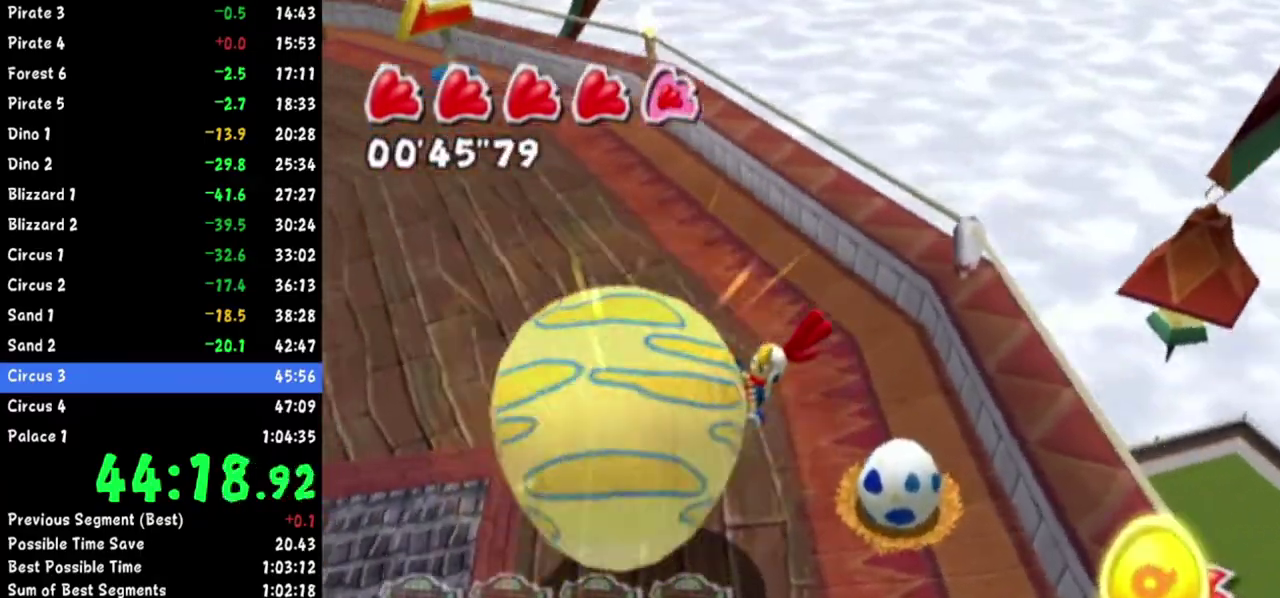
{"buttons": [], "left_stick": "center", "right_stick": "right"}
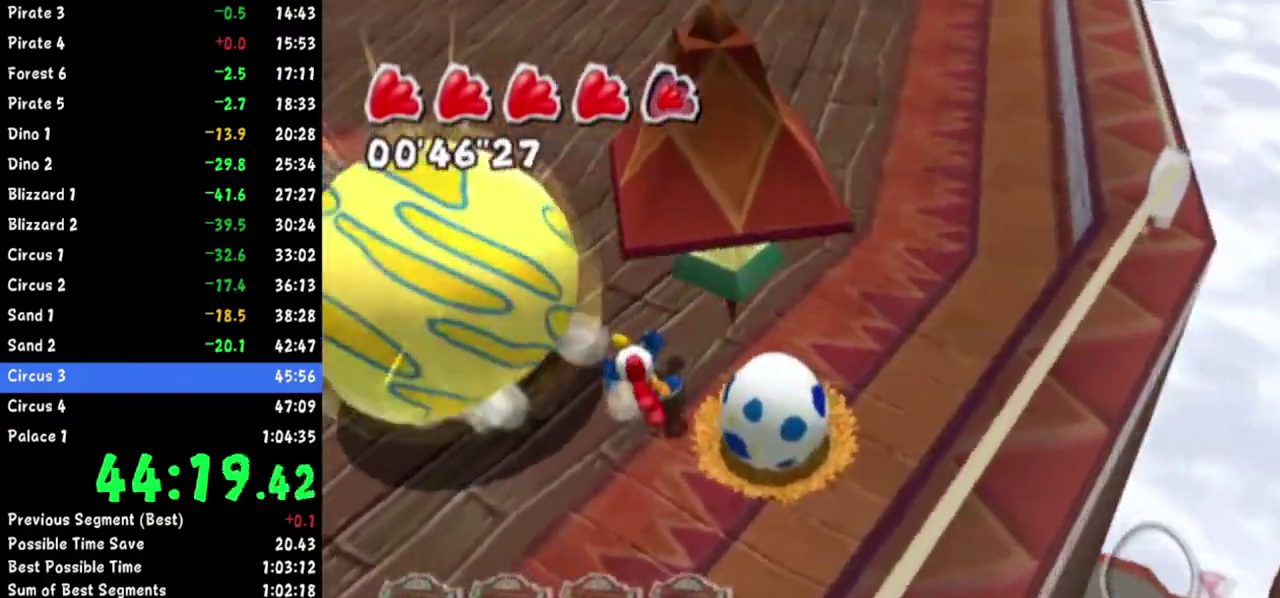
{"buttons": [], "left_stick": "center", "right_stick": "right"}
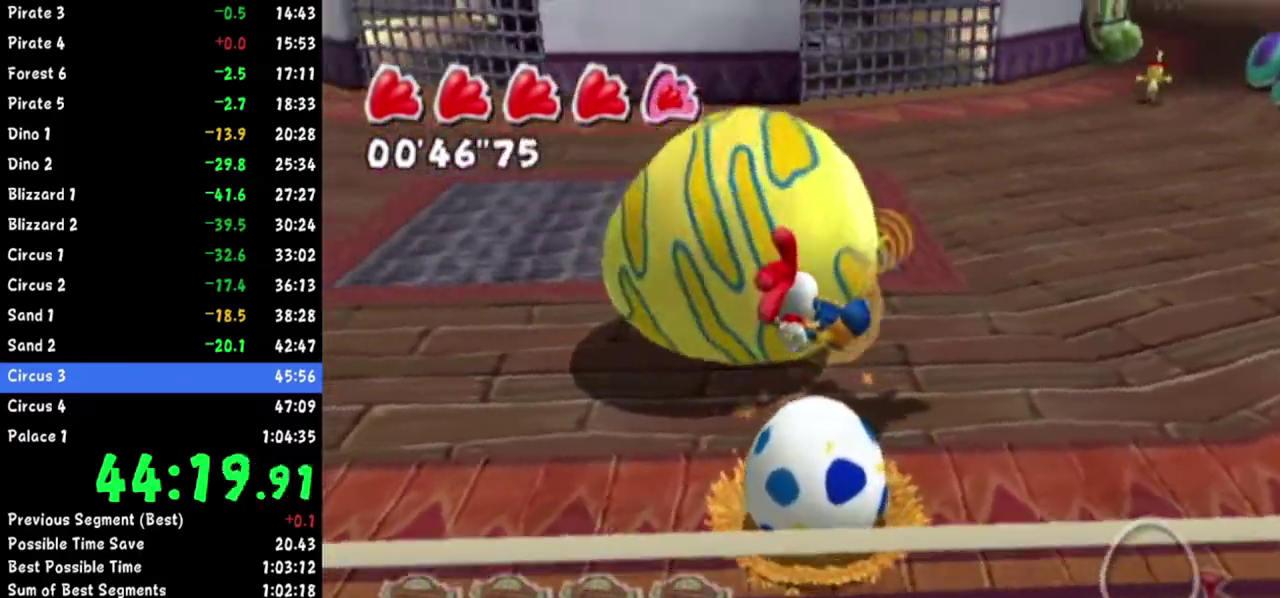
{"buttons": [], "left_stick": "up", "right_stick": "center"}
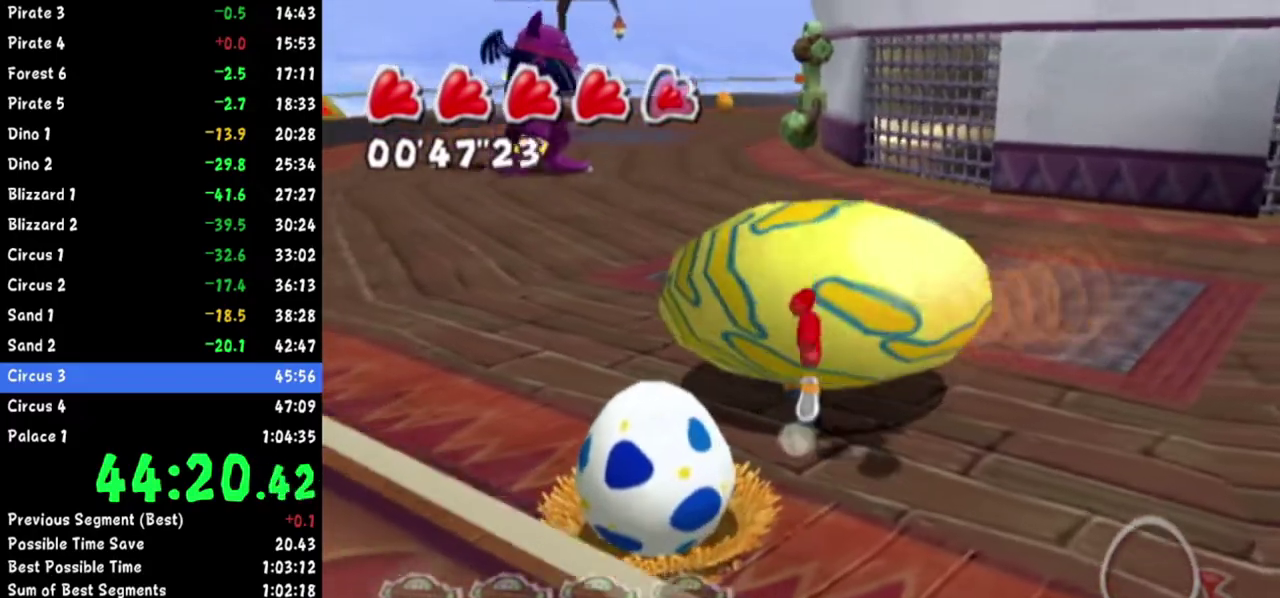
{"buttons": [], "left_stick": "center", "right_stick": "center"}